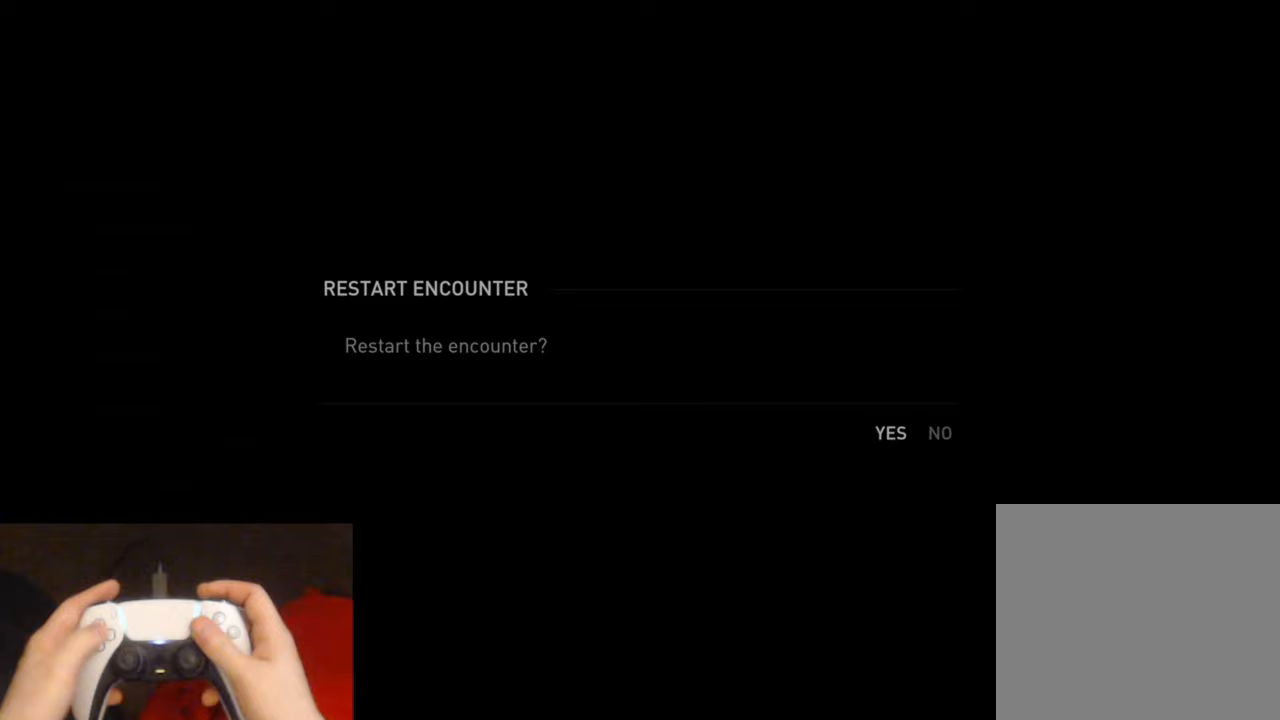
Gameplay with a controller (PlayStation layout); each line is a JSON object with the inputs held at the frame after it. "events" lists button and stick changes between this image and that frame as [ms after this image, input, new state], when the widget could be followed in between. Not read: HOME.
{"buttons": [], "left_stick": "center", "right_stick": "center", "events": []}
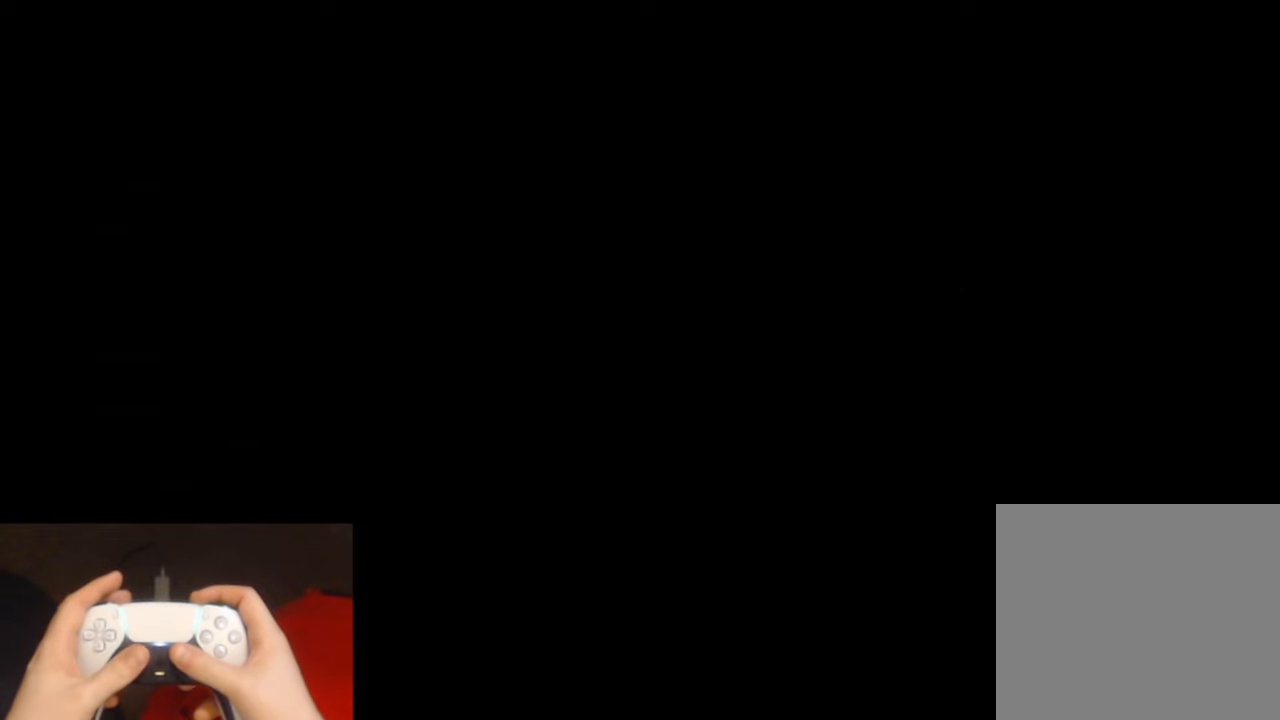
{"buttons": ["L2"], "left_stick": "up", "right_stick": "center", "events": [[233, "left_stick", "up"], [283, "L2", "down"]]}
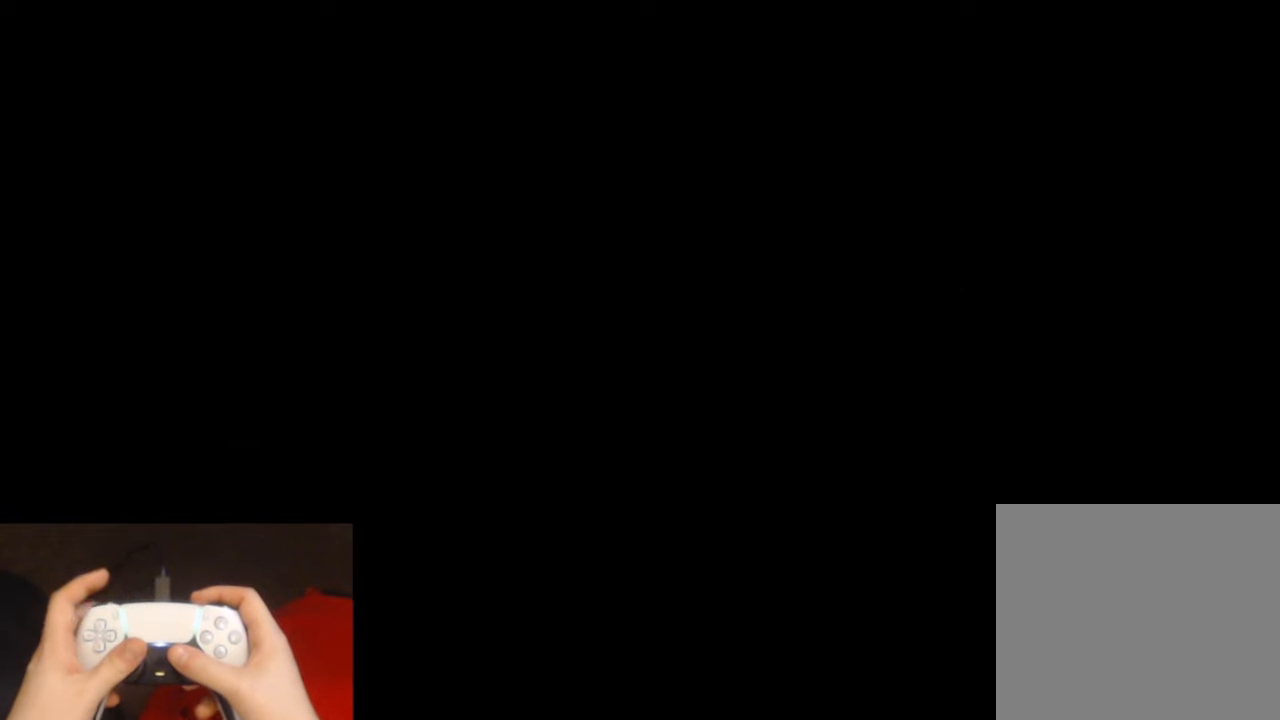
{"buttons": ["L2"], "left_stick": "up", "right_stick": "center", "events": []}
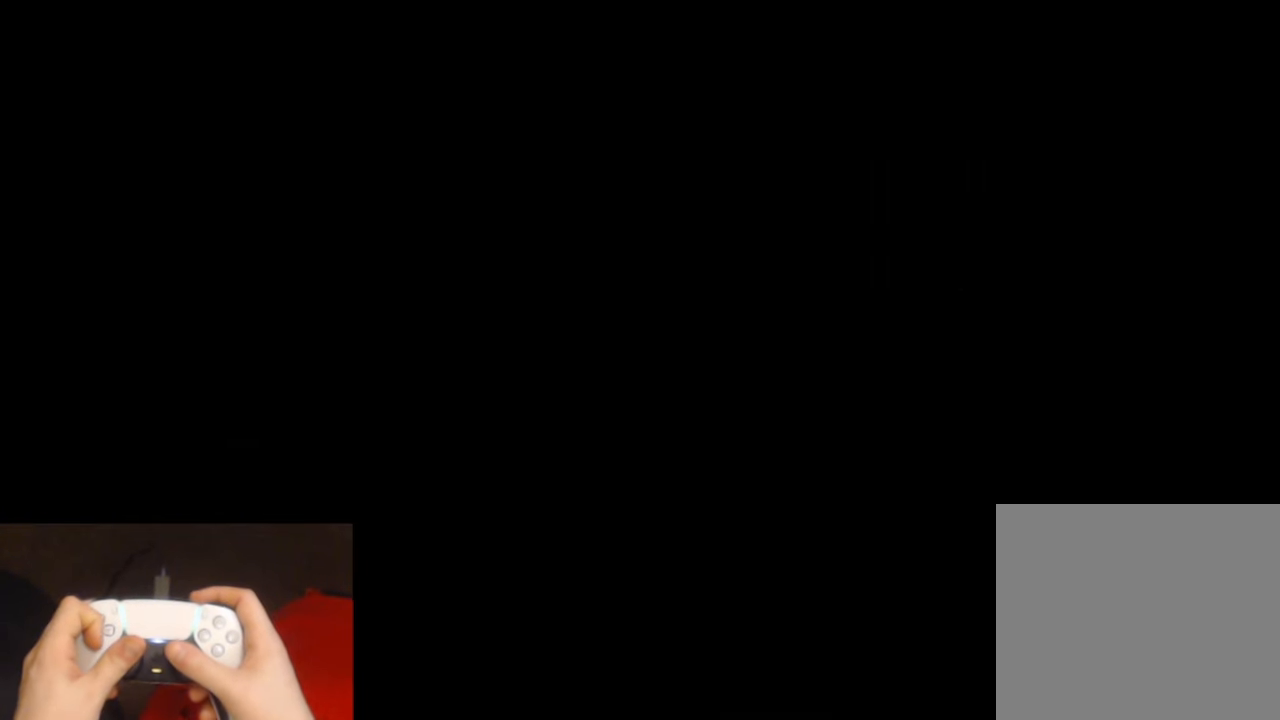
{"buttons": ["L2"], "left_stick": "up", "right_stick": "center", "events": [[250, "DPAD_DOWN", "down"], [333, "DPAD_DOWN", "up"]]}
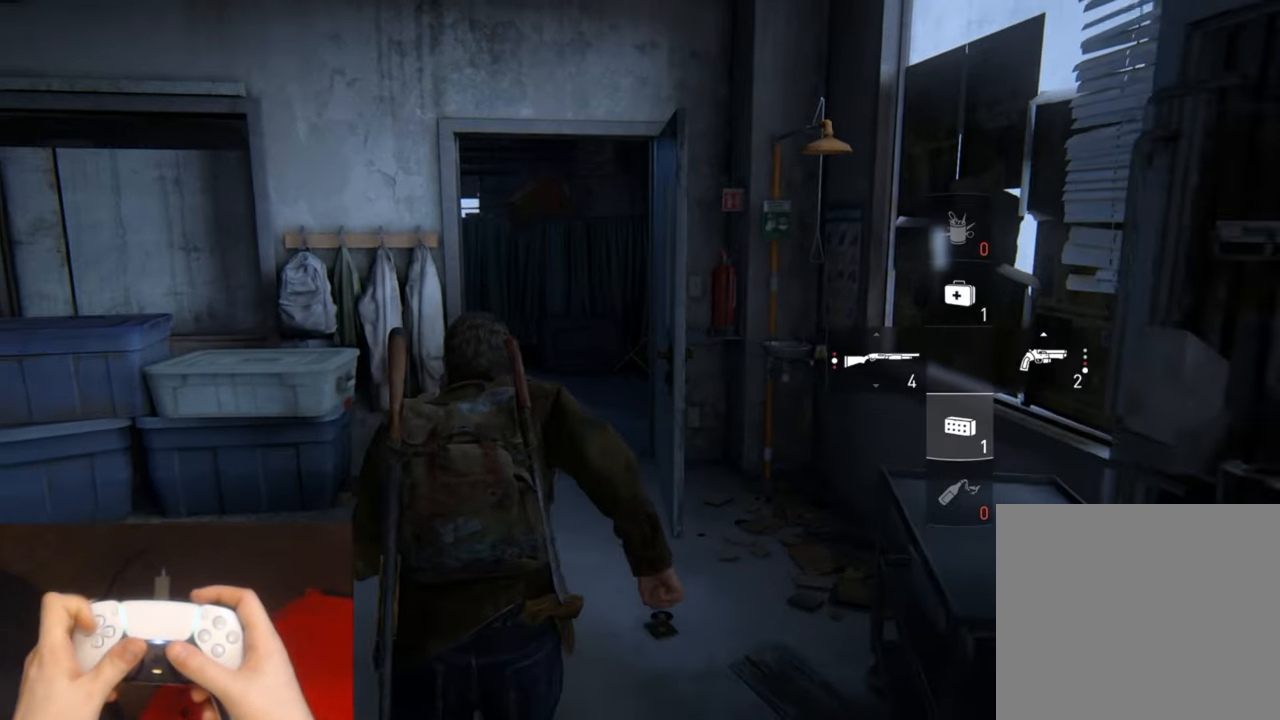
{"buttons": ["L2"], "left_stick": "up", "right_stick": "left", "events": [[167, "right_stick", "left"]]}
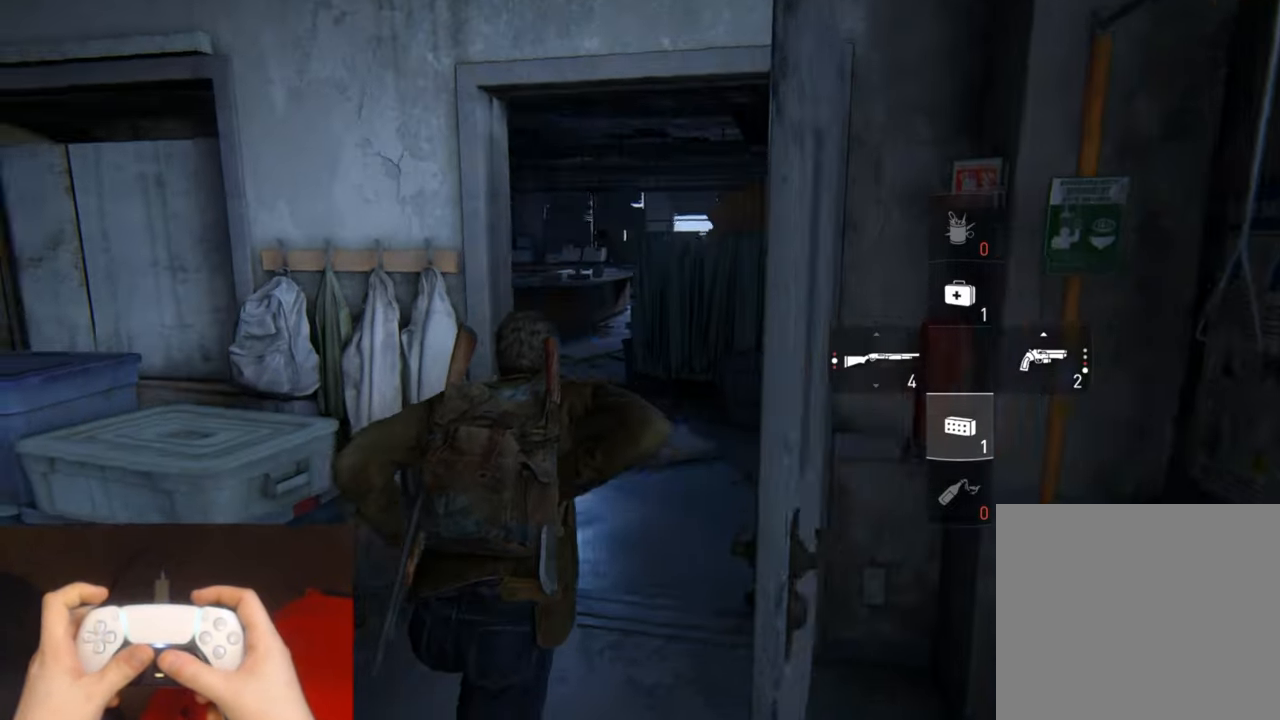
{"buttons": ["L2"], "left_stick": "up", "right_stick": "center", "events": [[383, "right_stick", "center"]]}
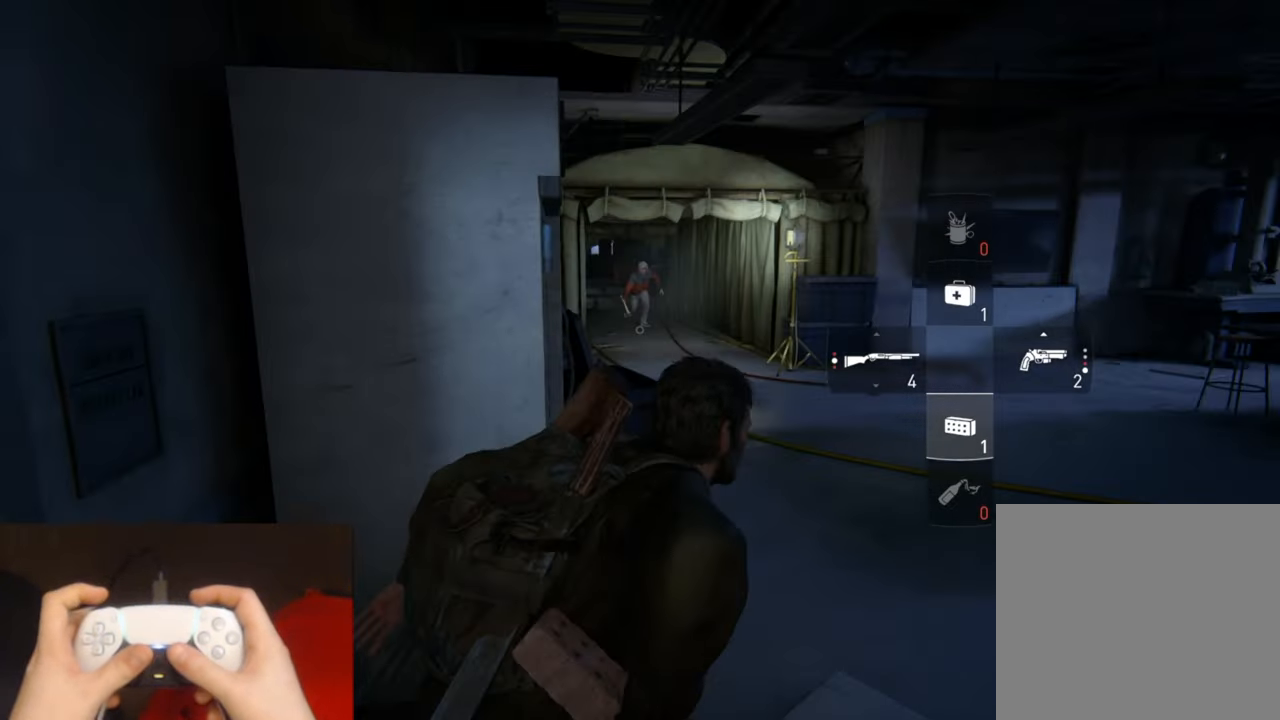
{"buttons": ["L2"], "left_stick": "up", "right_stick": "center", "events": [[383, "R1", "down"], [467, "R1", "up"]]}
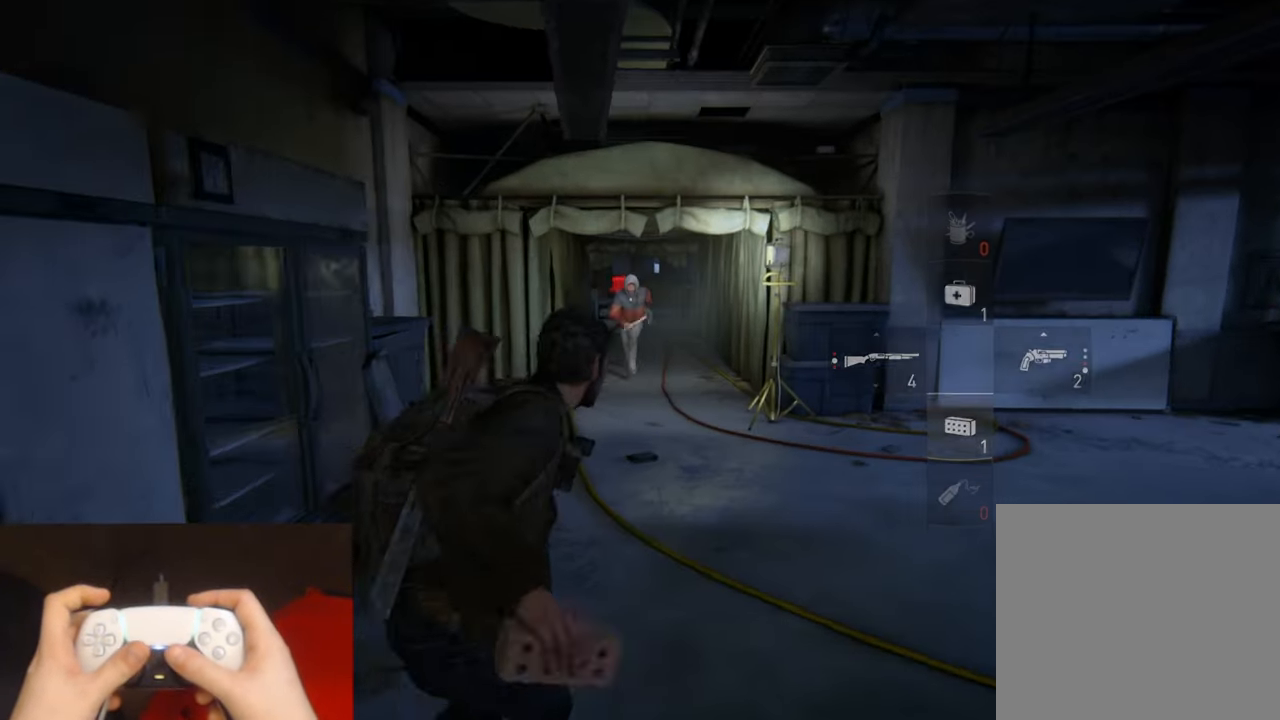
{"buttons": ["L2"], "left_stick": "up", "right_stick": "center", "events": []}
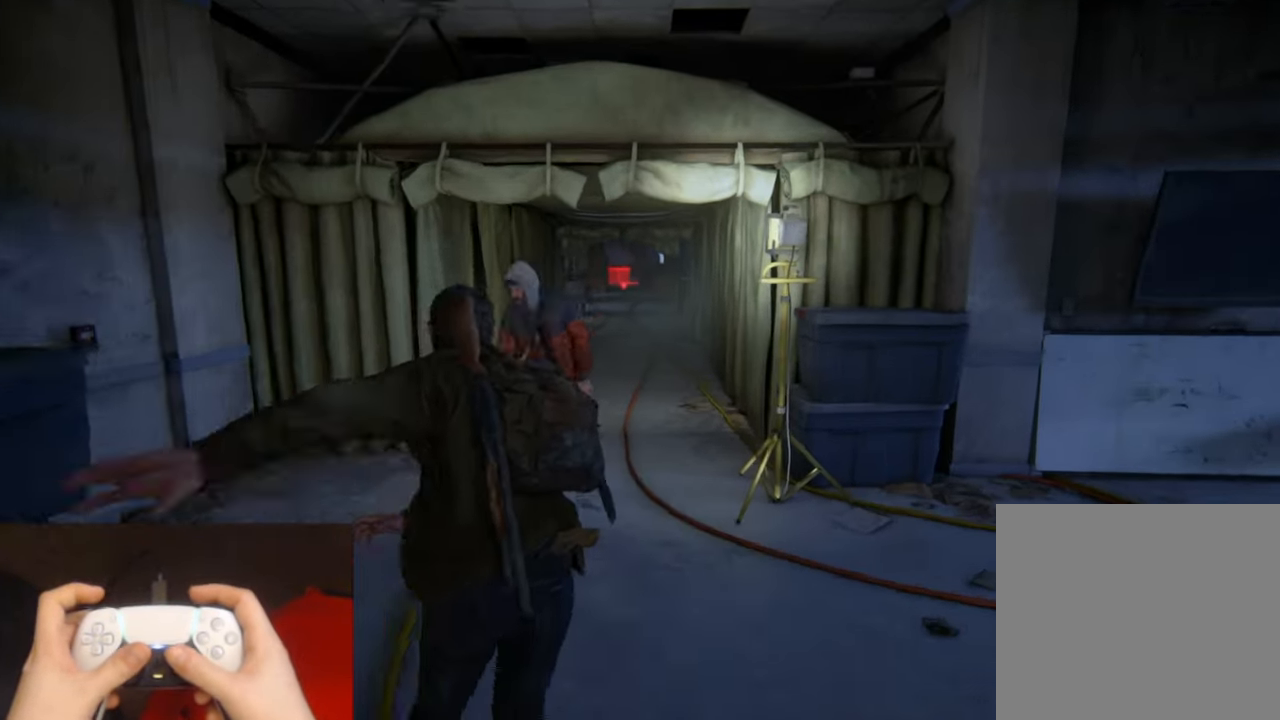
{"buttons": ["L2"], "left_stick": "up", "right_stick": "center", "events": [[217, "right_stick", "down-left"], [350, "right_stick", "center"]]}
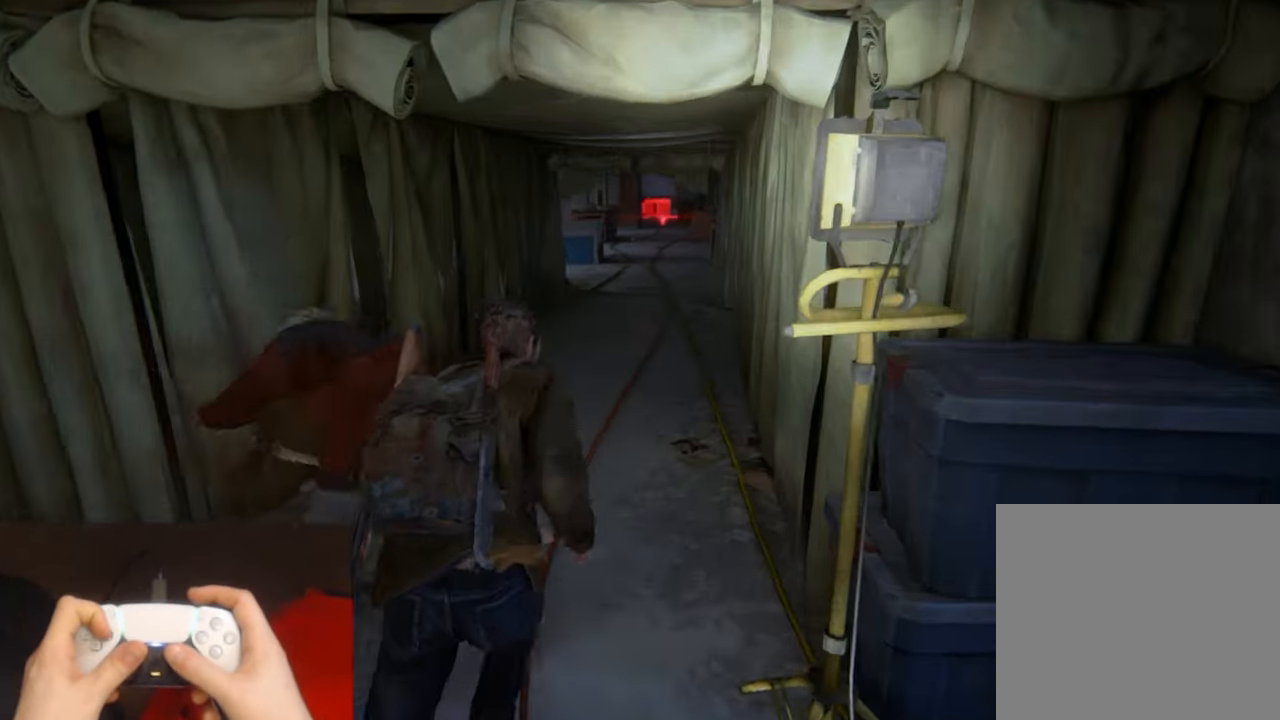
{"buttons": ["L2"], "left_stick": "up", "right_stick": "center", "events": [[183, "DPAD_RIGHT", "down"], [283, "DPAD_RIGHT", "up"]]}
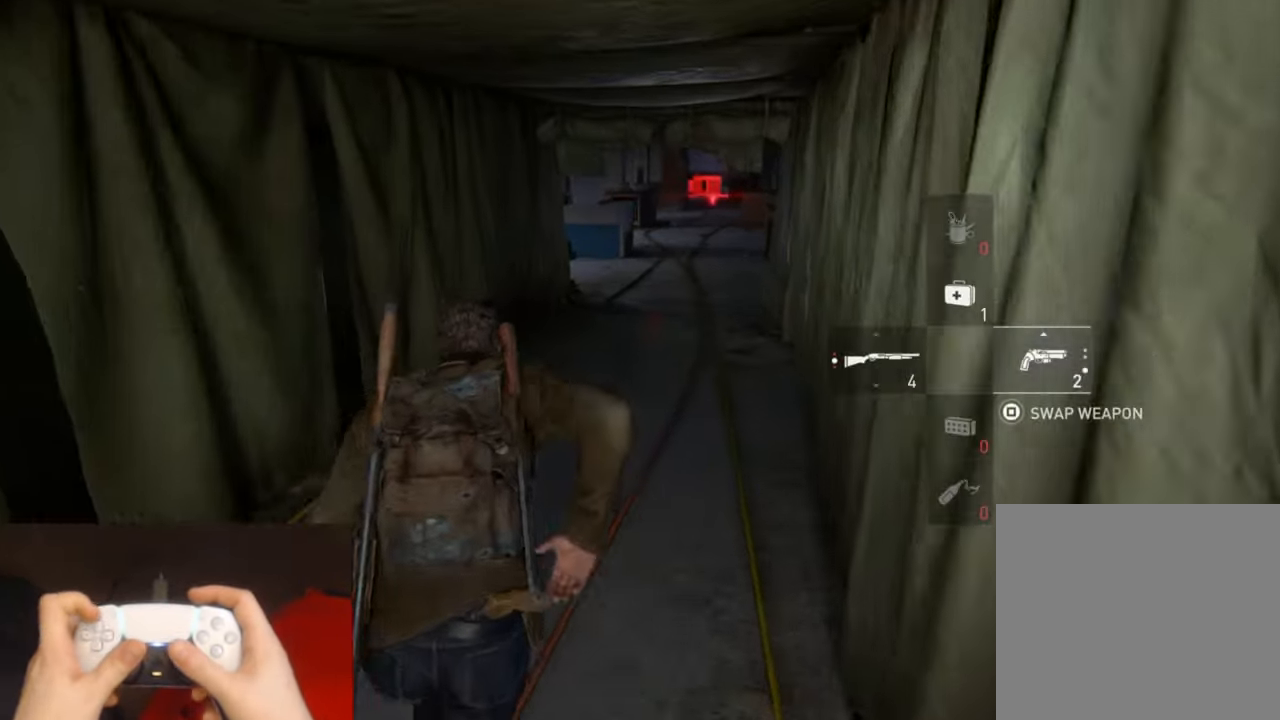
{"buttons": ["L2"], "left_stick": "up", "right_stick": "center", "events": []}
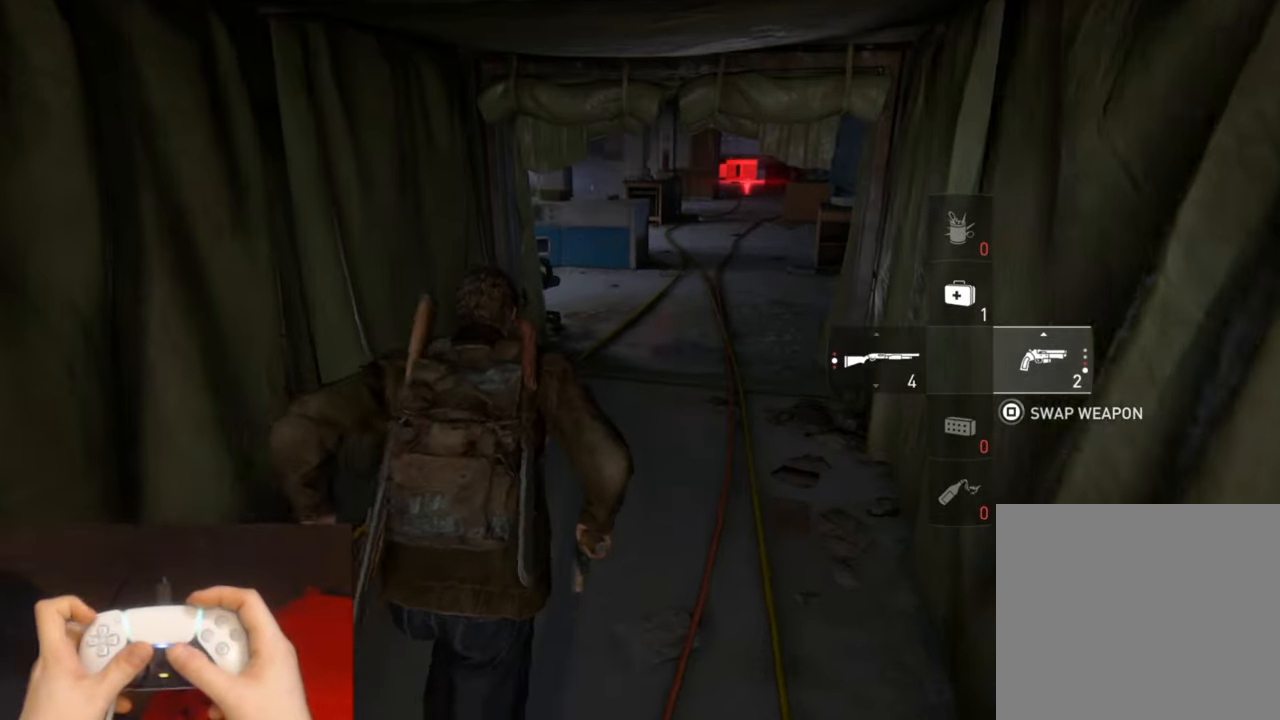
{"buttons": ["L2"], "left_stick": "up", "right_stick": "left", "events": [[334, "right_stick", "left"]]}
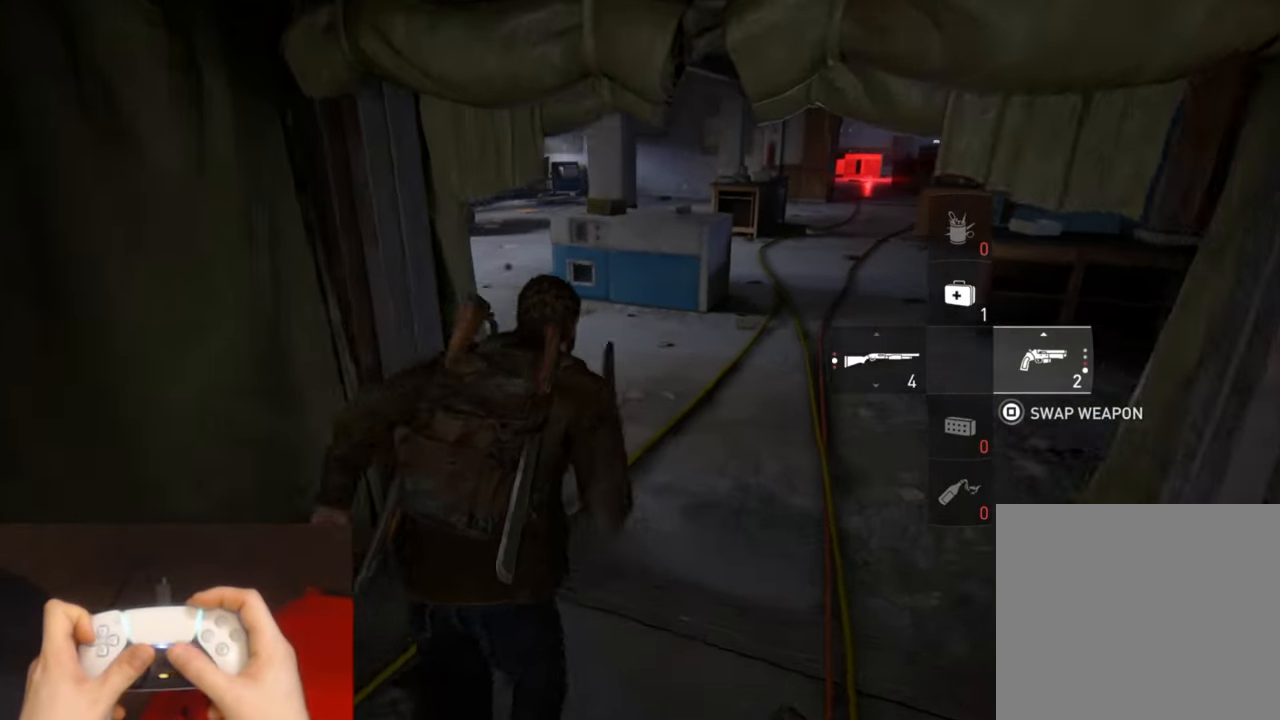
{"buttons": ["L2"], "left_stick": "up", "right_stick": "left", "events": [[267, "DPAD_LEFT", "down"], [384, "DPAD_LEFT", "up"]]}
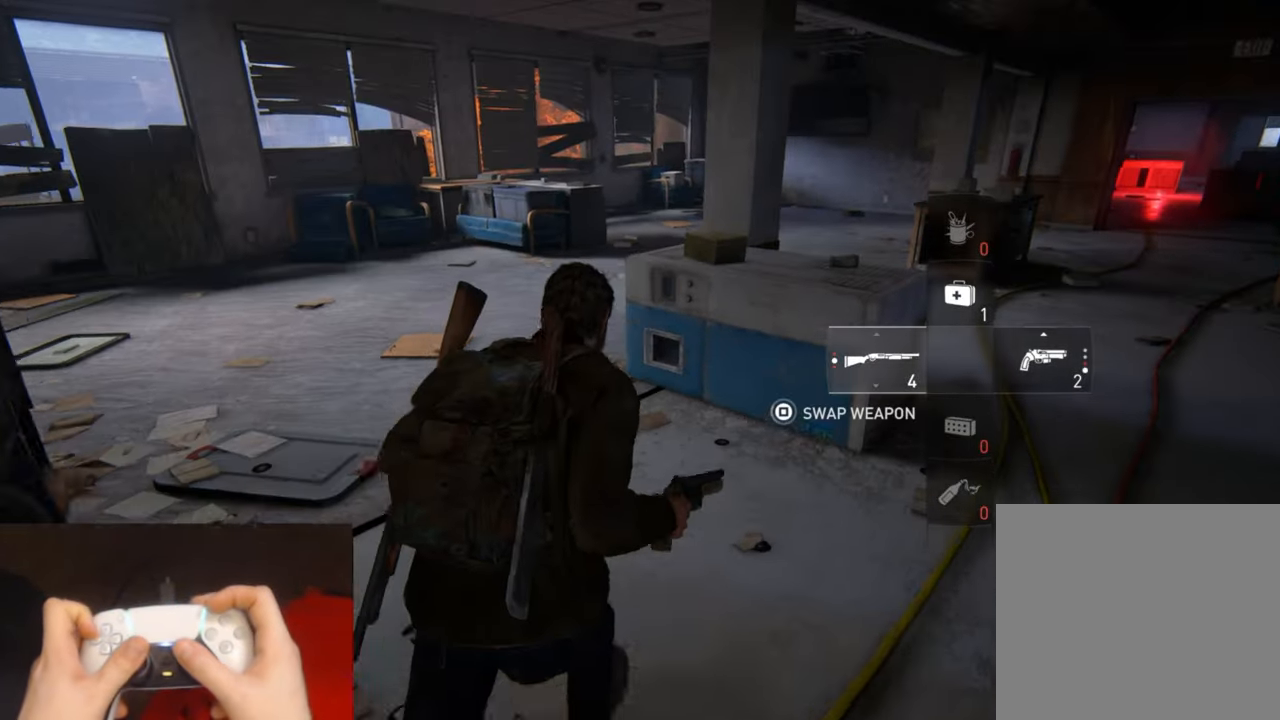
{"buttons": ["L2"], "left_stick": "up", "right_stick": "down-right", "events": [[250, "right_stick", "down-right"]]}
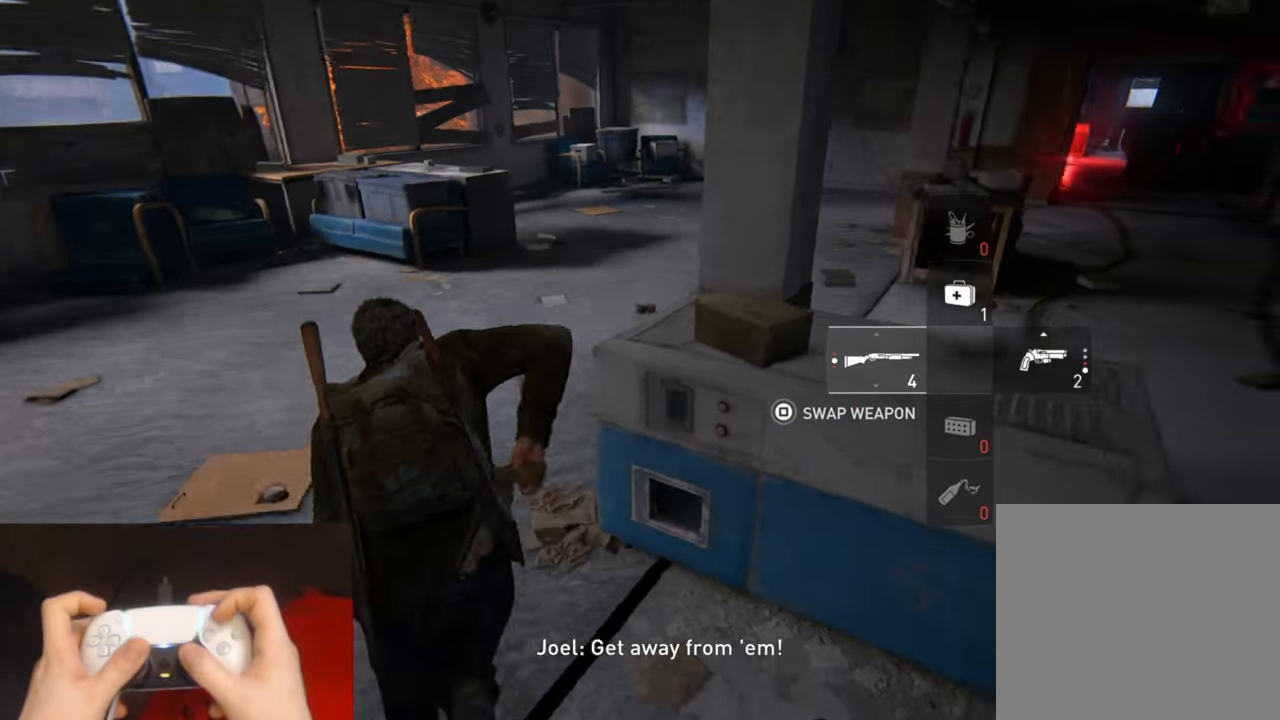
{"buttons": ["TRIANGLE", "L2"], "left_stick": "up", "right_stick": "center", "events": [[217, "right_stick", "center"], [400, "TRIANGLE", "down"]]}
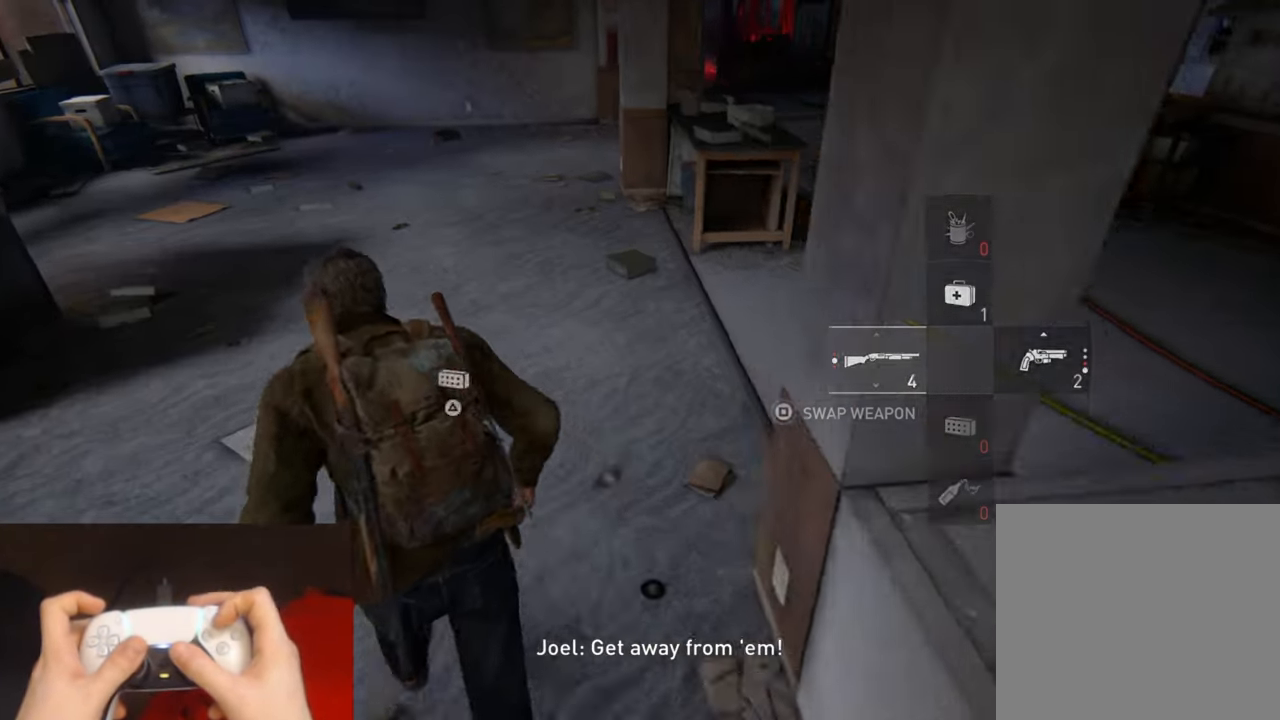
{"buttons": ["L2"], "left_stick": "up", "right_stick": "center", "events": [[17, "TRIANGLE", "up"], [84, "TRIANGLE", "down"], [200, "TRIANGLE", "up"], [267, "right_stick", "up"], [417, "right_stick", "center"]]}
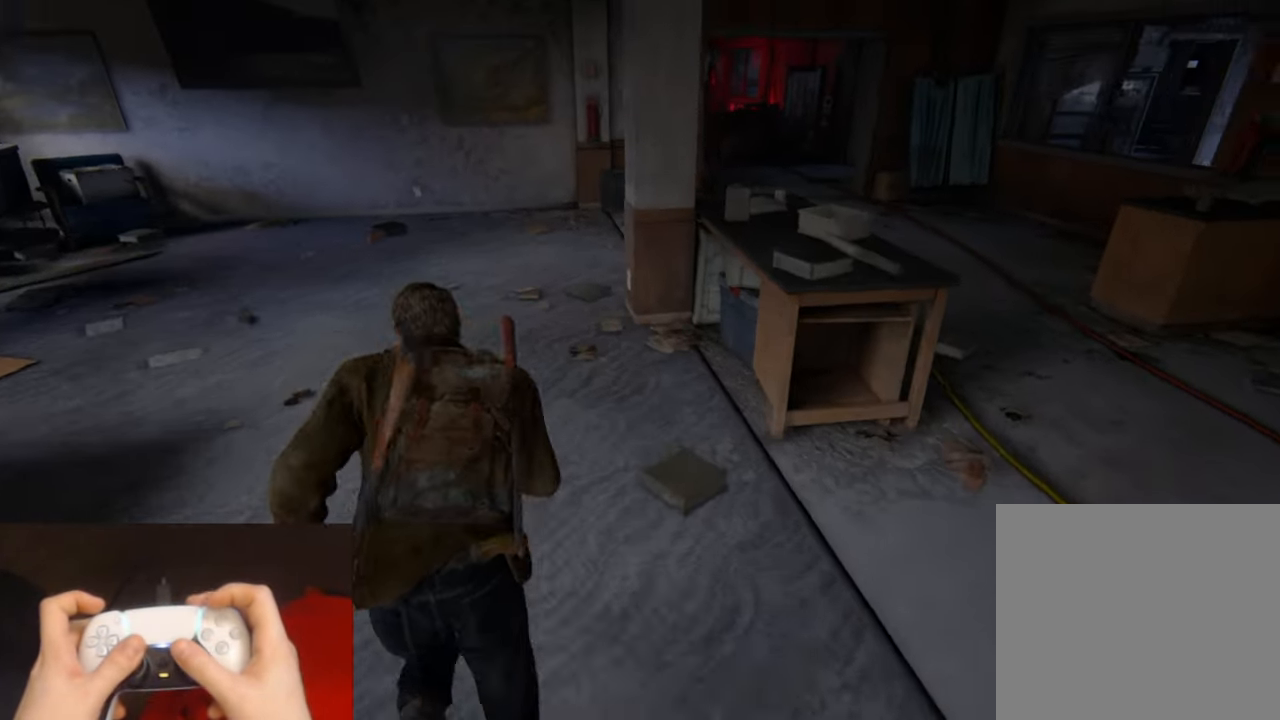
{"buttons": ["L2"], "left_stick": "up", "right_stick": "center", "events": [[184, "right_stick", "right"], [450, "right_stick", "center"]]}
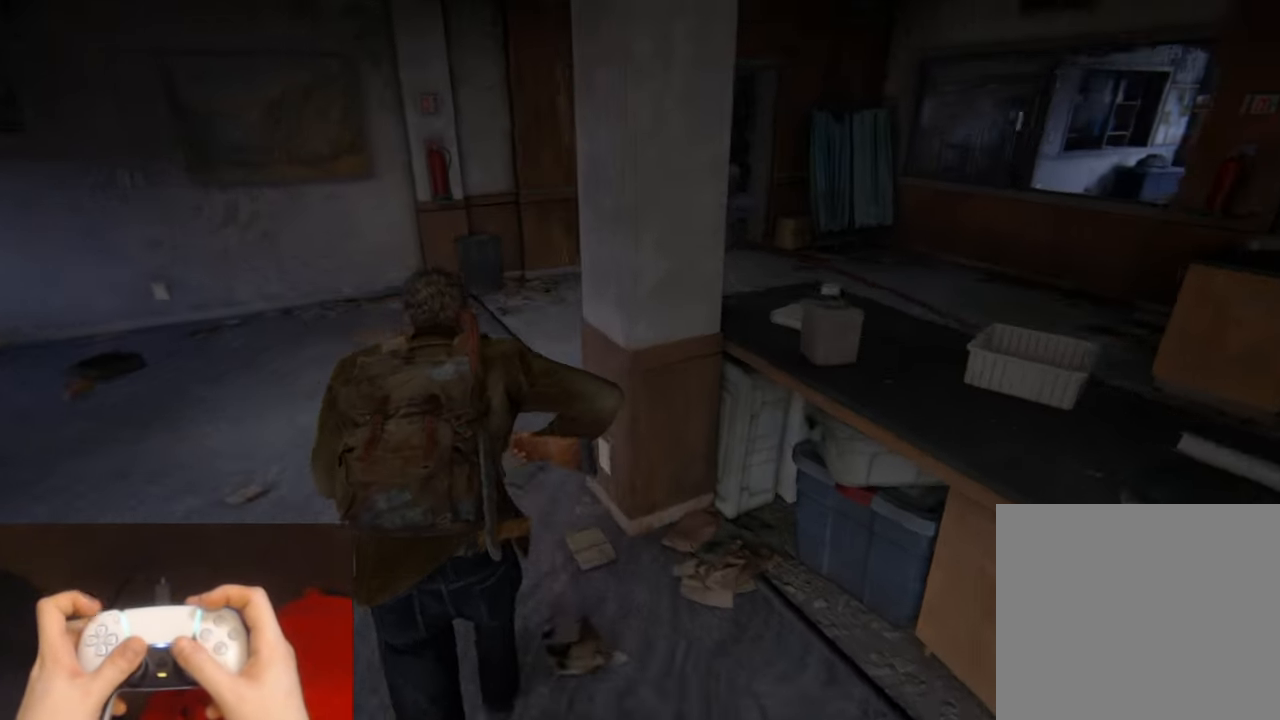
{"buttons": ["L2"], "left_stick": "up", "right_stick": "center", "events": [[250, "DPAD_DOWN", "down"], [334, "DPAD_DOWN", "up"]]}
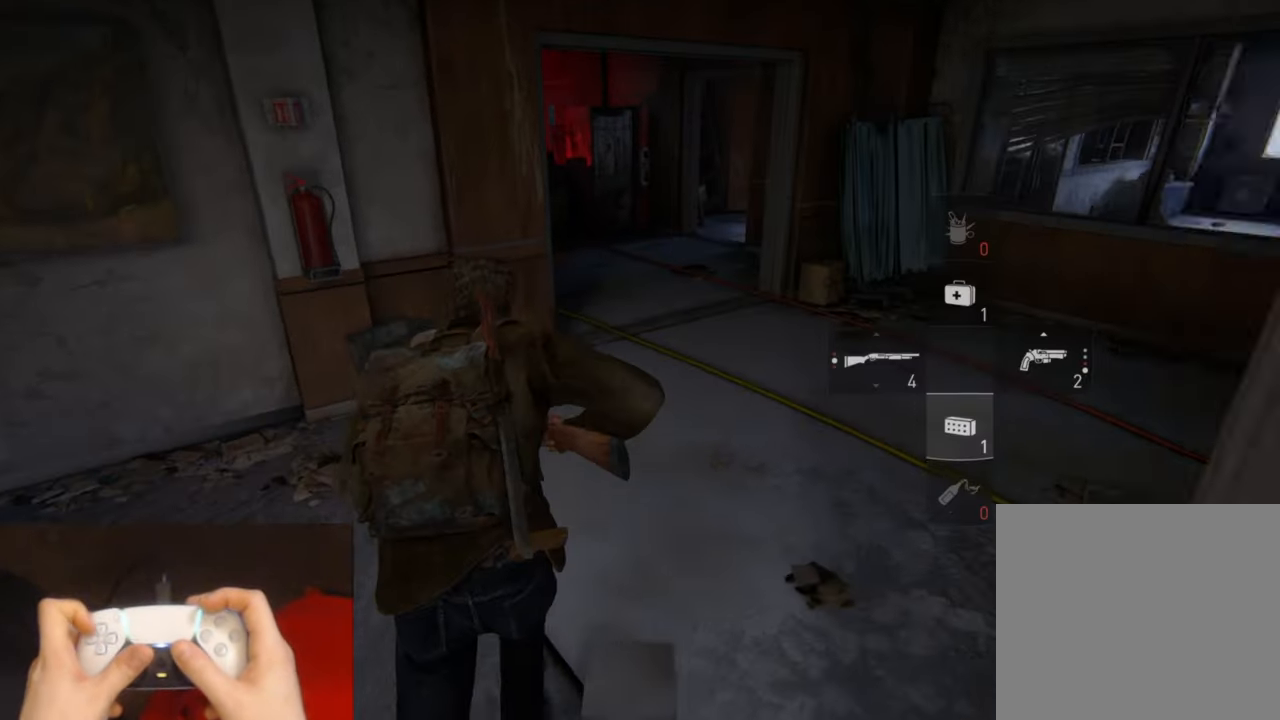
{"buttons": ["L2"], "left_stick": "up", "right_stick": "left", "events": [[184, "right_stick", "left"]]}
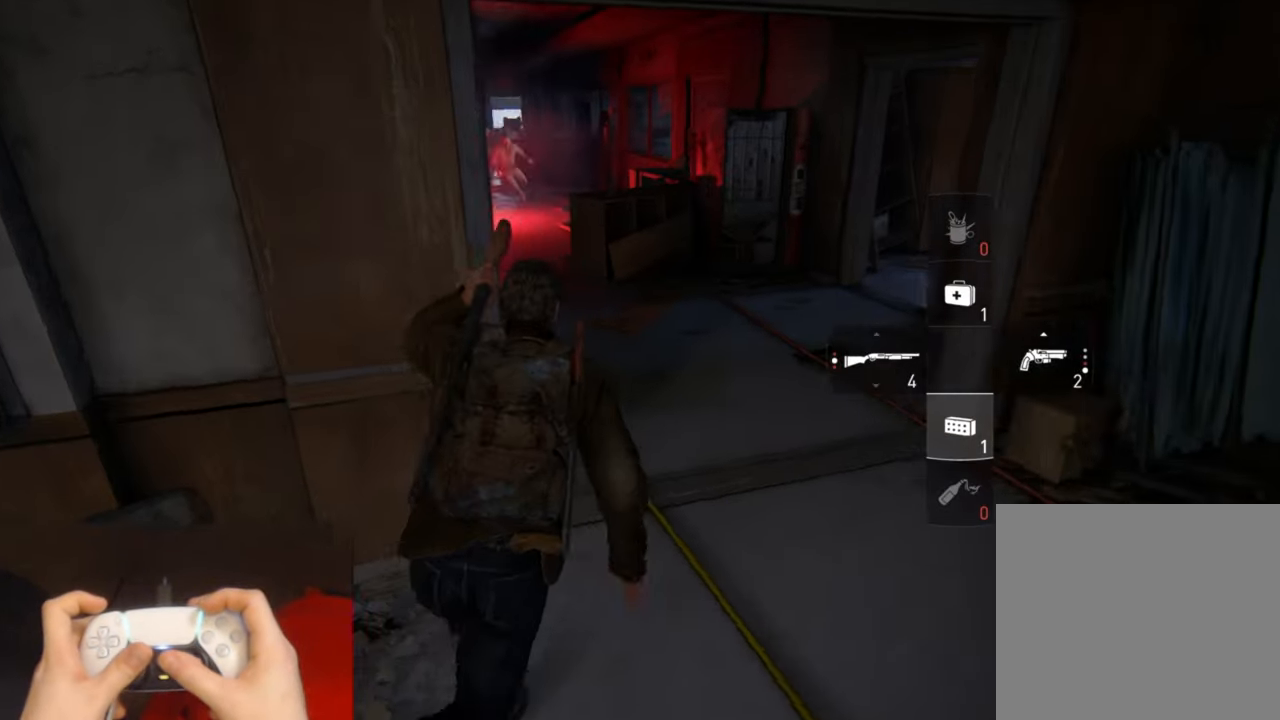
{"buttons": ["L2"], "left_stick": "up", "right_stick": "left", "events": [[284, "right_stick", "center"], [467, "right_stick", "left"]]}
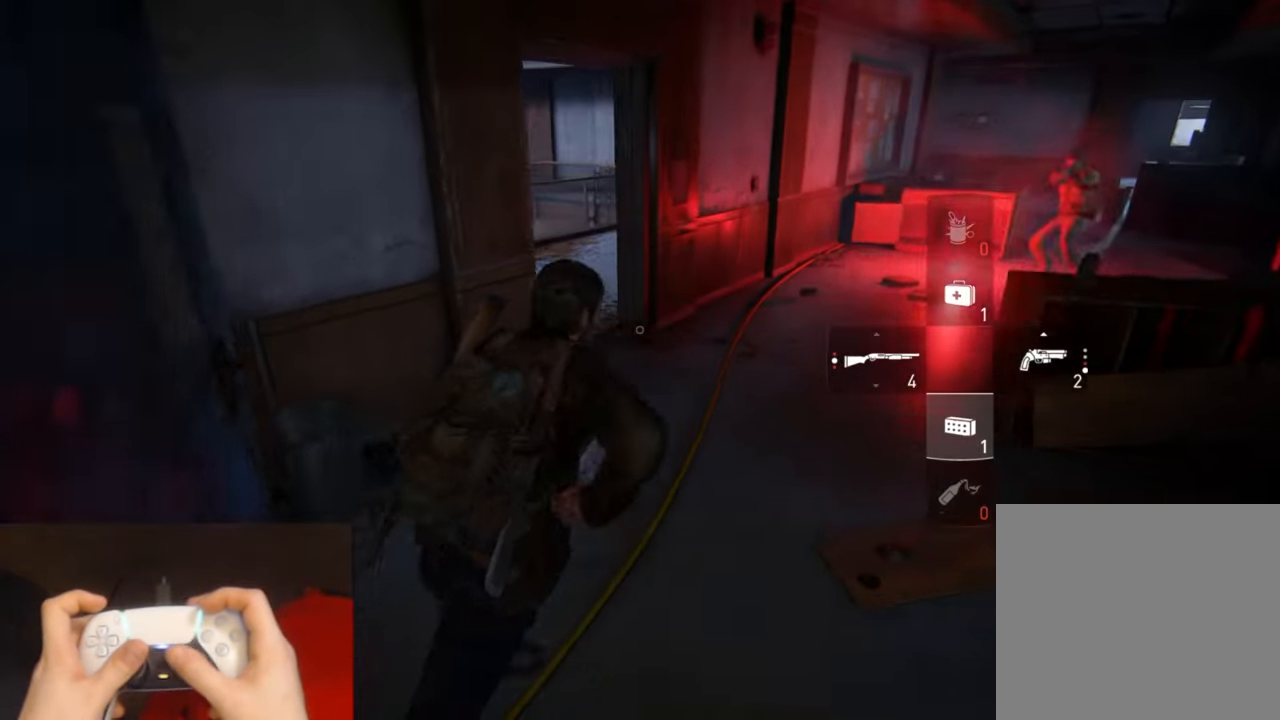
{"buttons": ["L2"], "left_stick": "up", "right_stick": "center", "events": [[200, "right_stick", "center"]]}
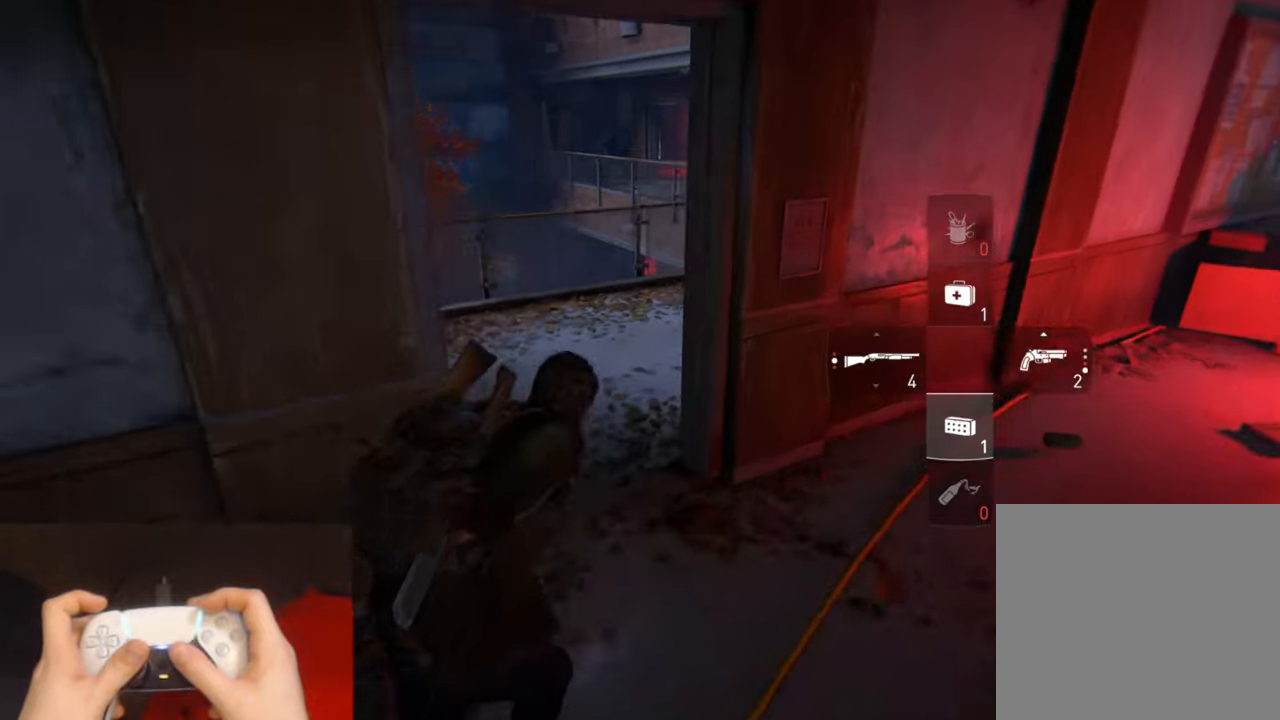
{"buttons": ["L2"], "left_stick": "up-right", "right_stick": "right", "events": [[116, "right_stick", "right"], [450, "left_stick", "up-right"]]}
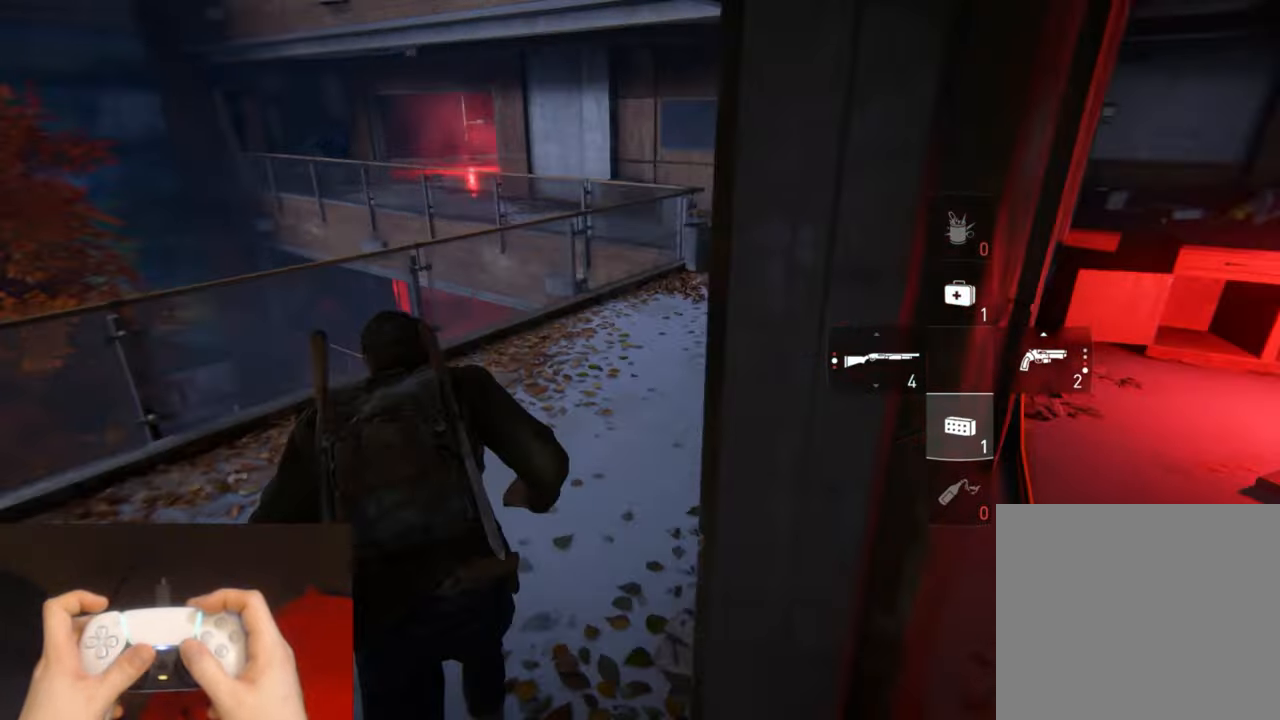
{"buttons": [], "left_stick": "center", "right_stick": "center", "events": [[100, "right_stick", "center"], [200, "left_stick", "center"], [233, "L2", "up"], [366, "START", "down"], [483, "START", "up"]]}
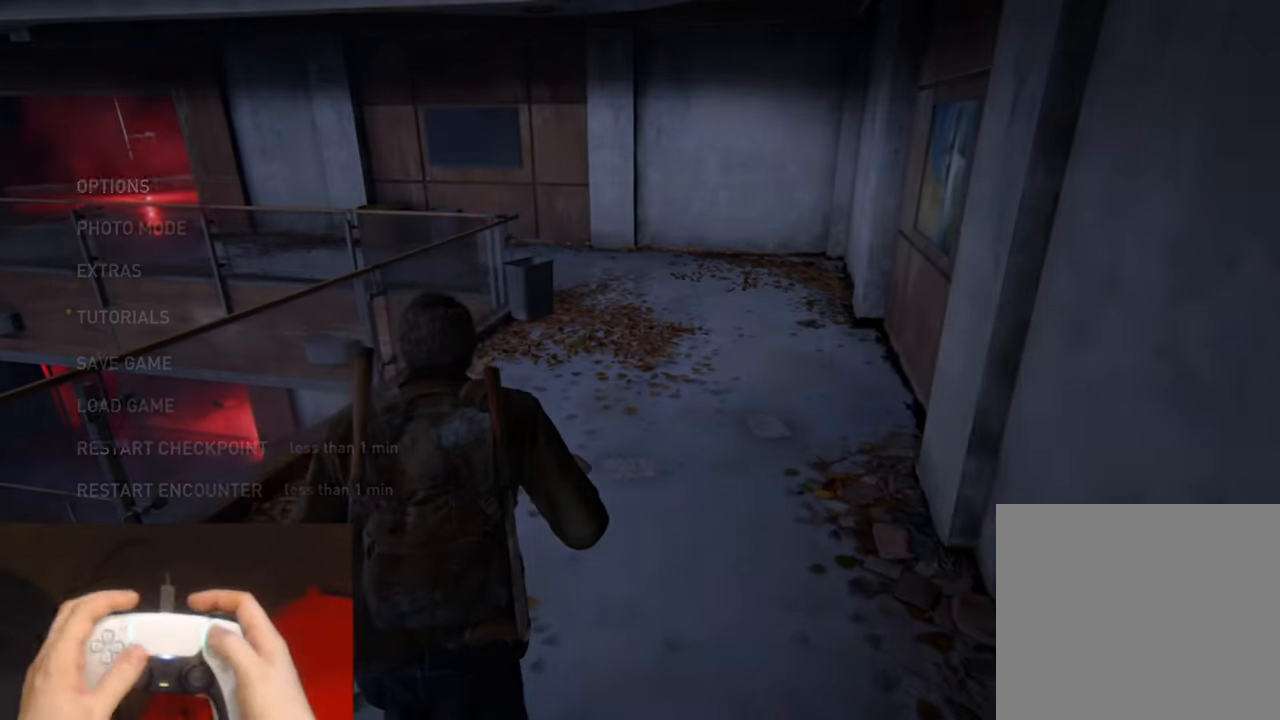
{"buttons": ["DPAD_UP"], "left_stick": "center", "right_stick": "center", "events": [[416, "DPAD_UP", "down"]]}
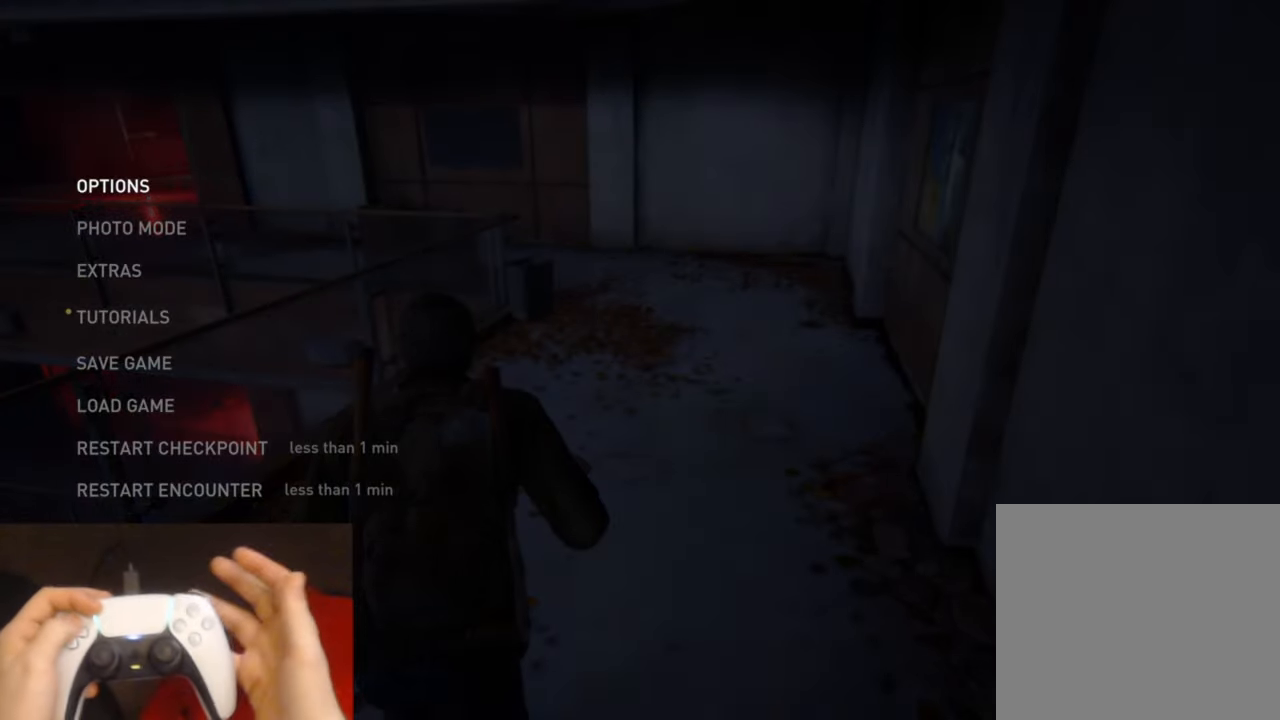
{"buttons": [], "left_stick": "center", "right_stick": "center", "events": [[33, "DPAD_UP", "up"], [100, "DPAD_UP", "down"], [200, "DPAD_UP", "up"]]}
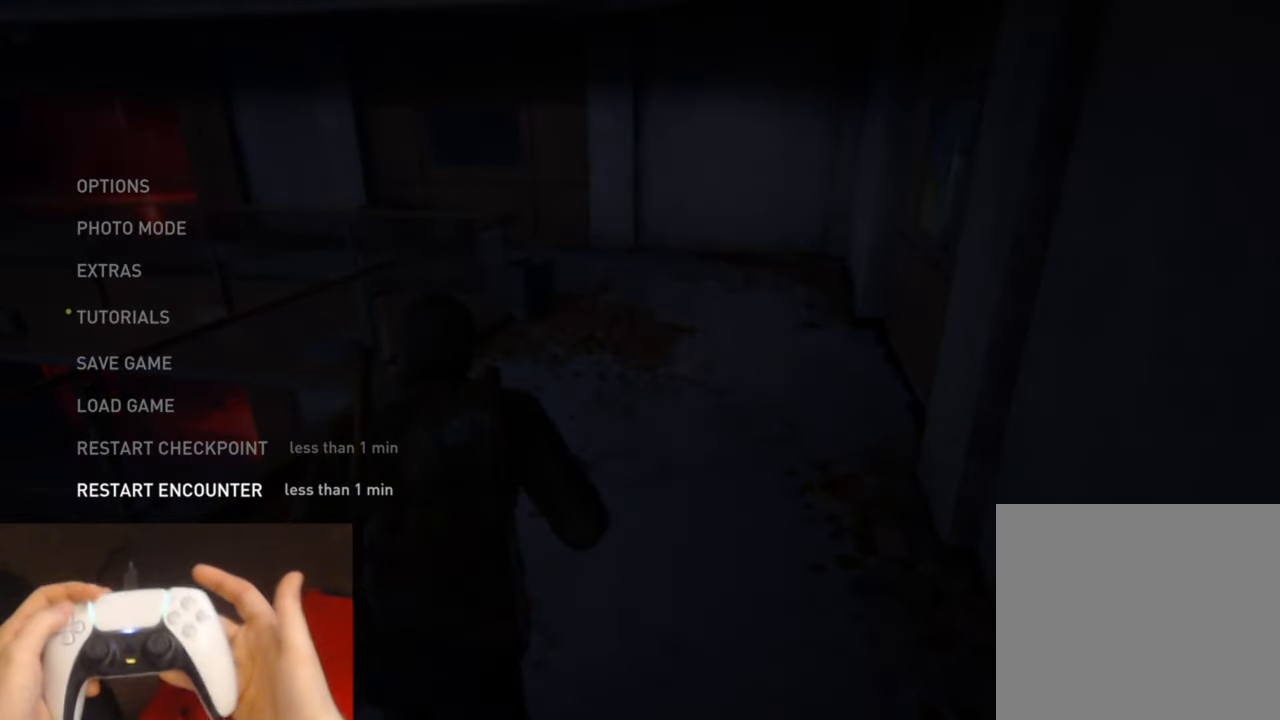
{"buttons": [], "left_stick": "center", "right_stick": "center", "events": []}
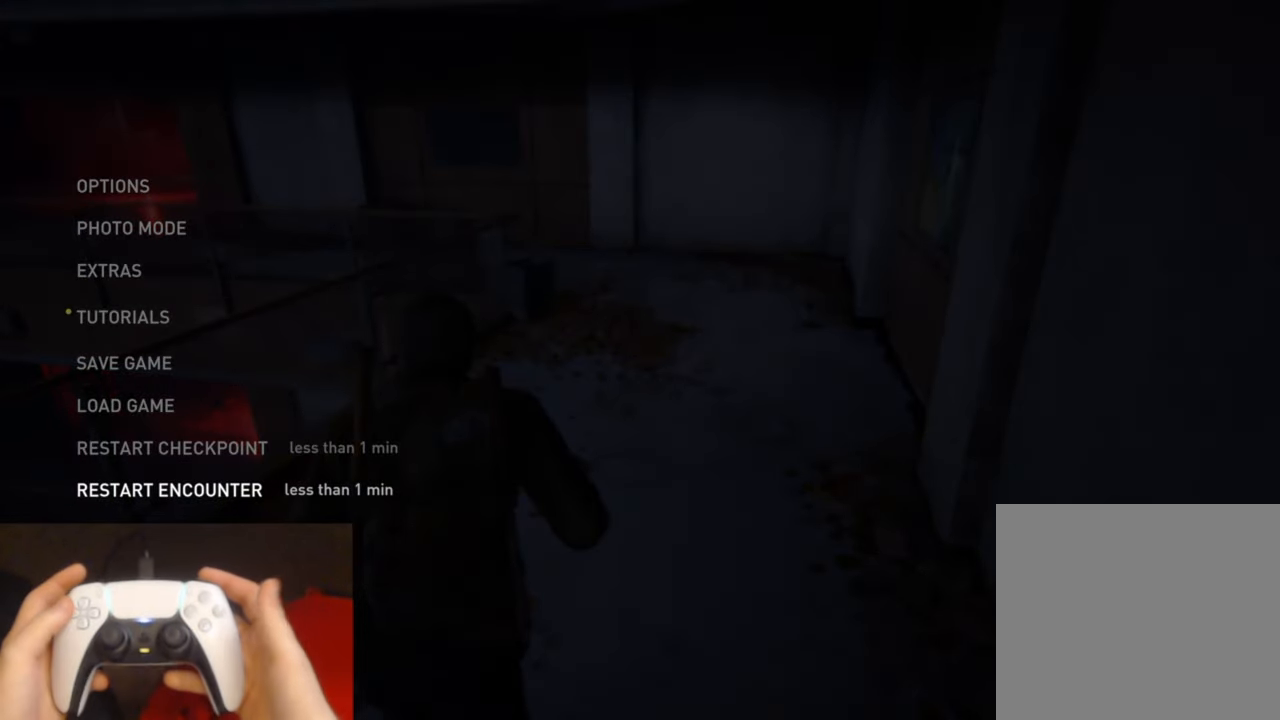
{"buttons": [], "left_stick": "center", "right_stick": "center", "events": []}
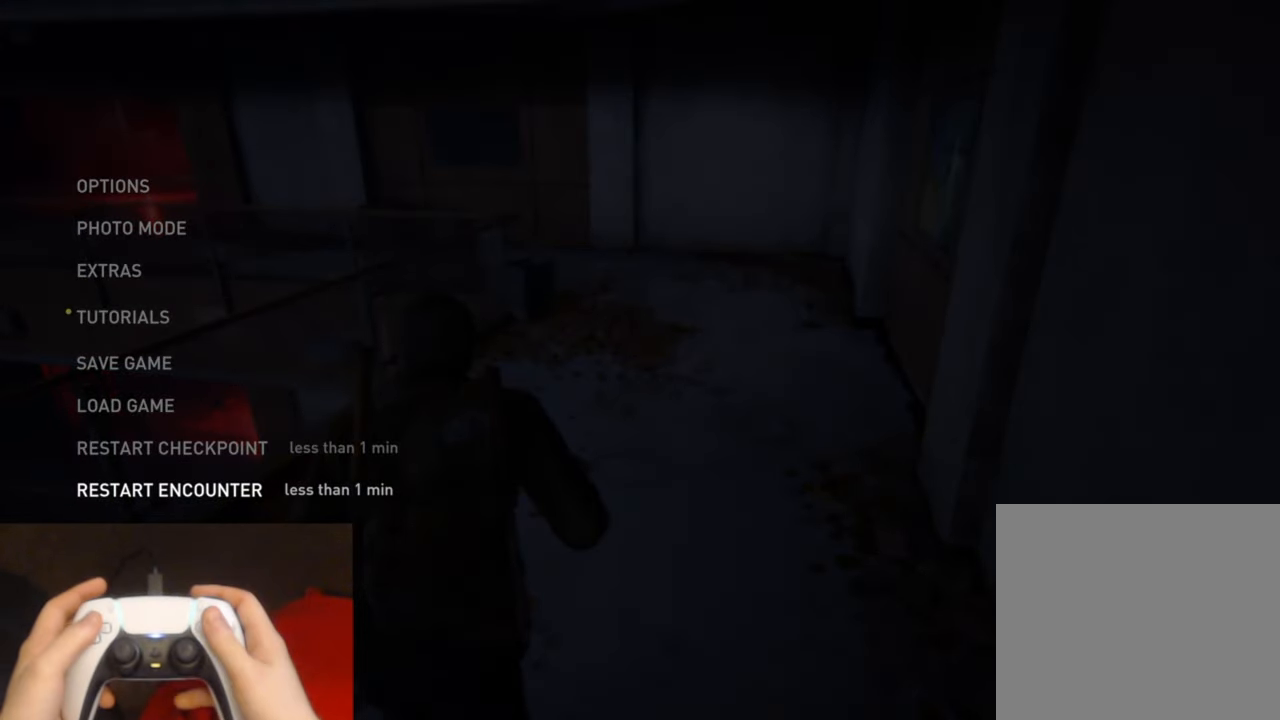
{"buttons": [], "left_stick": "center", "right_stick": "center", "events": [[283, "CROSS", "down"], [433, "CROSS", "up"]]}
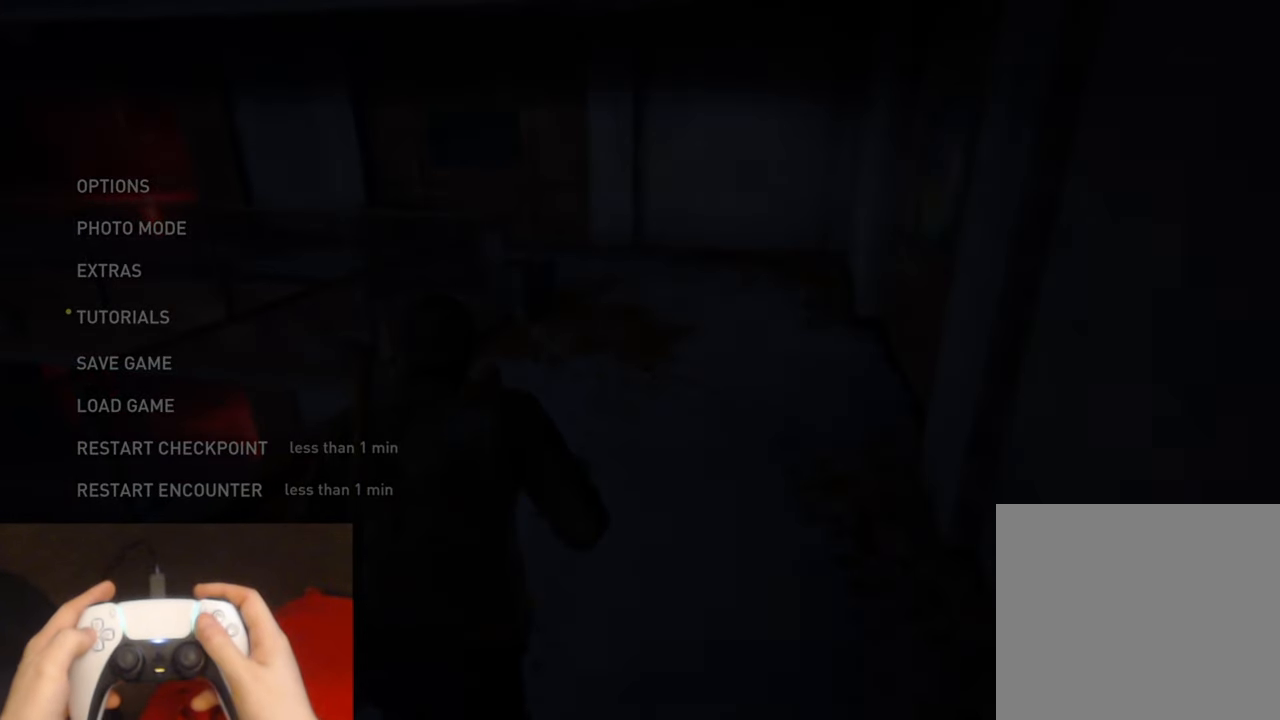
{"buttons": ["CROSS"], "left_stick": "center", "right_stick": "center", "events": [[283, "DPAD_LEFT", "down"], [416, "DPAD_LEFT", "up"], [466, "CROSS", "down"]]}